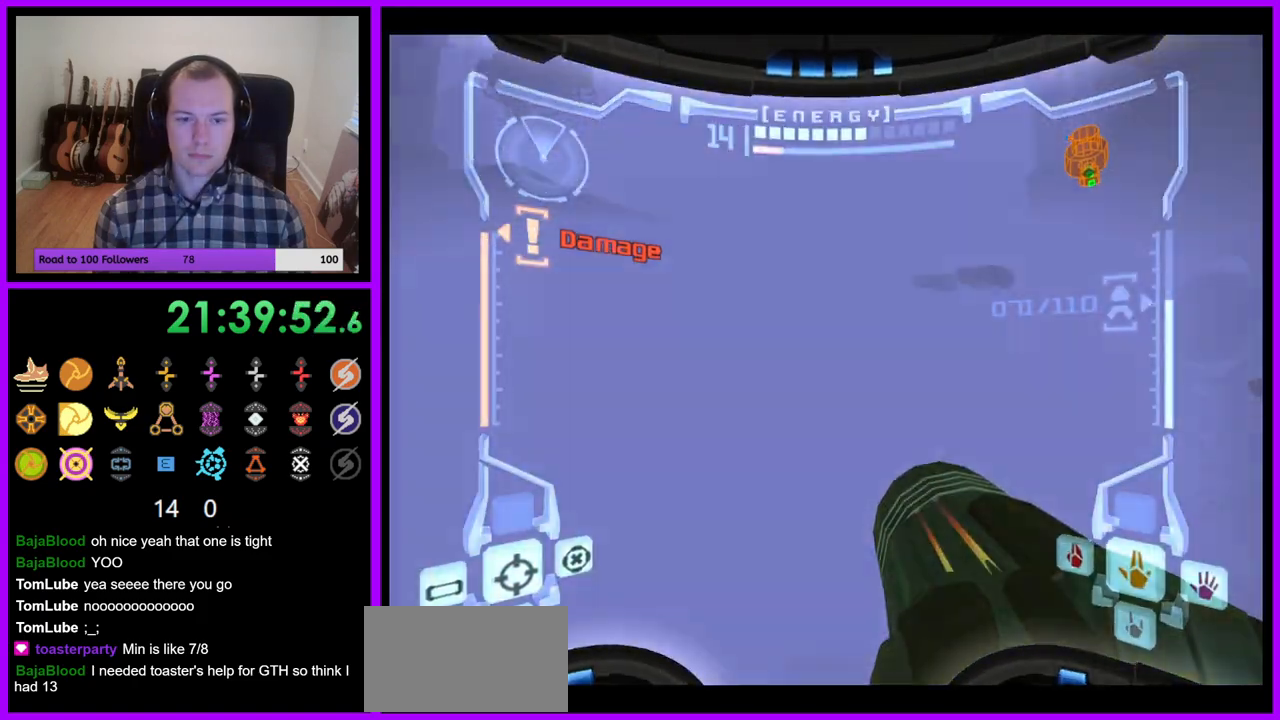
Gameplay with a controller (Nintendo layout); each line is a JSON object with the inputs held at the frame after it. "events" lists button and stick changes between this image and that frame as [ms after this image, input, new state], when the widget could be followed in between. Not read: L3 R3.
{"buttons": ["R1"], "left_stick": "up", "right_stick": "center", "events": [[50, "B", "down"], [117, "B", "up"], [150, "A", "down"], [150, "Z", "down"], [150, "left_stick", "up-left"], [167, "R1", "down"], [217, "A", "up"], [350, "Z", "up"], [383, "left_stick", "up"]]}
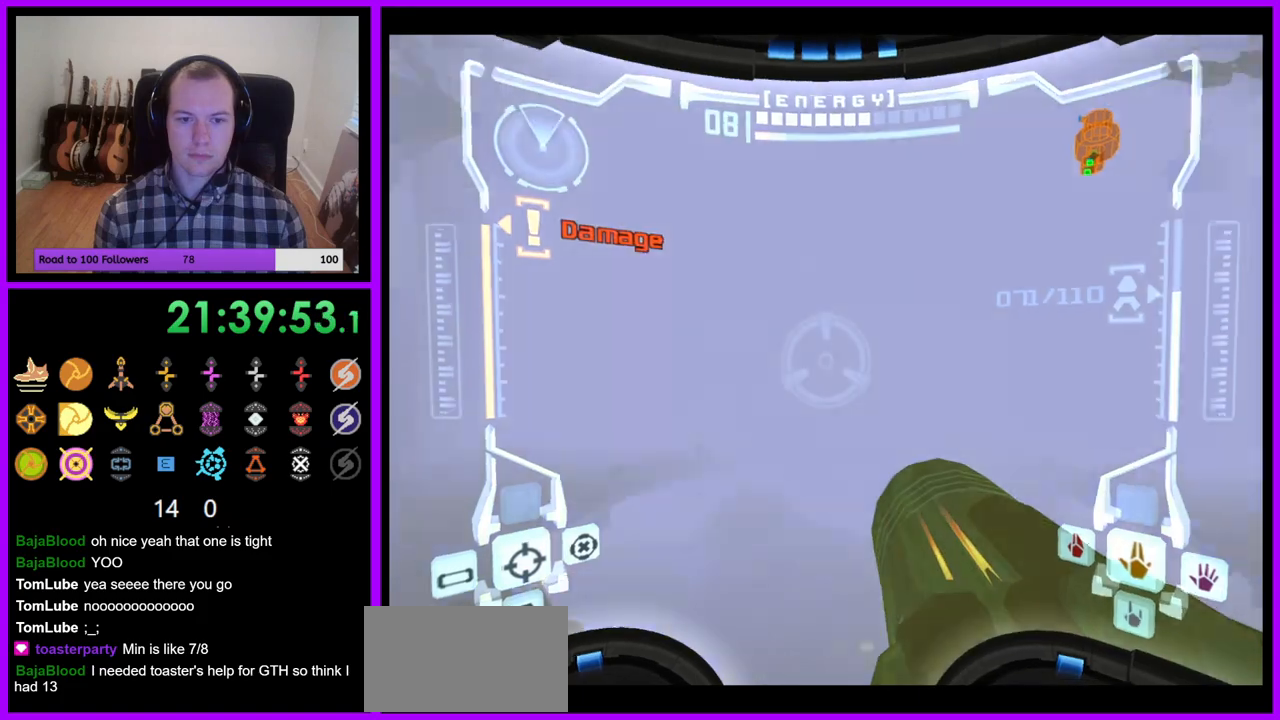
{"buttons": ["R1"], "left_stick": "up", "right_stick": "center", "events": []}
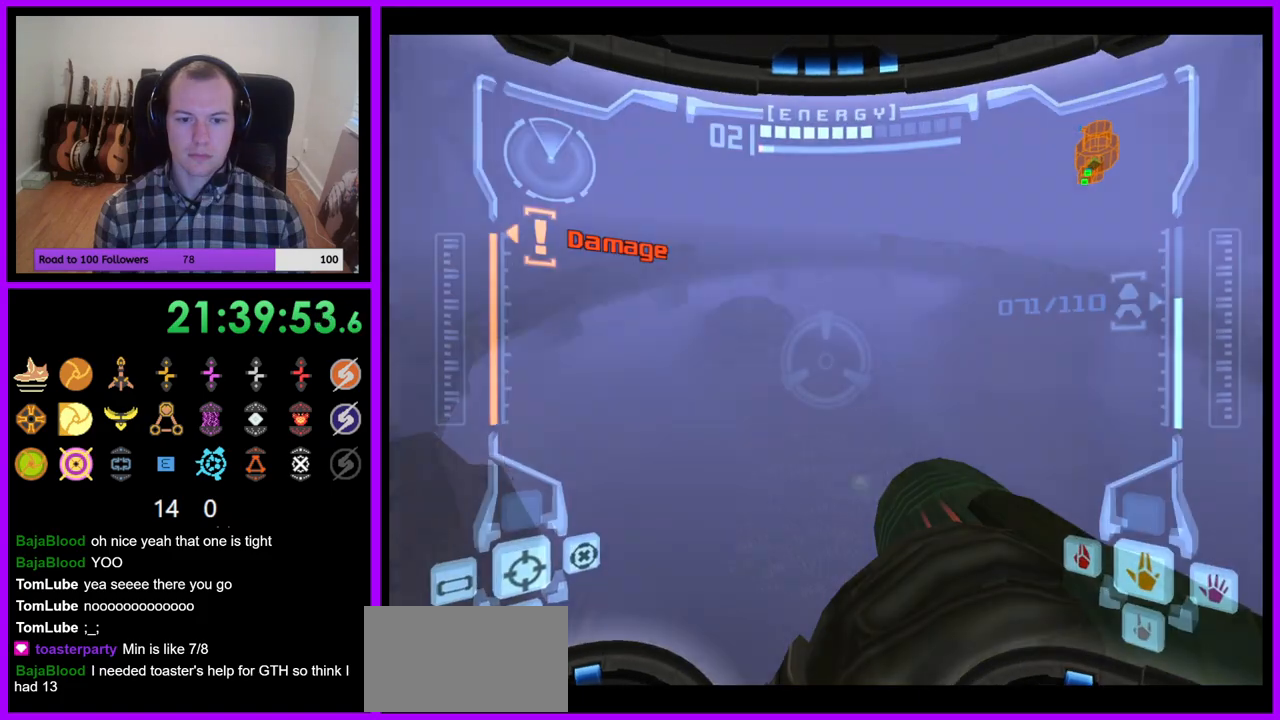
{"buttons": ["A", "R1"], "left_stick": "up", "right_stick": "center", "events": [[500, "A", "down"]]}
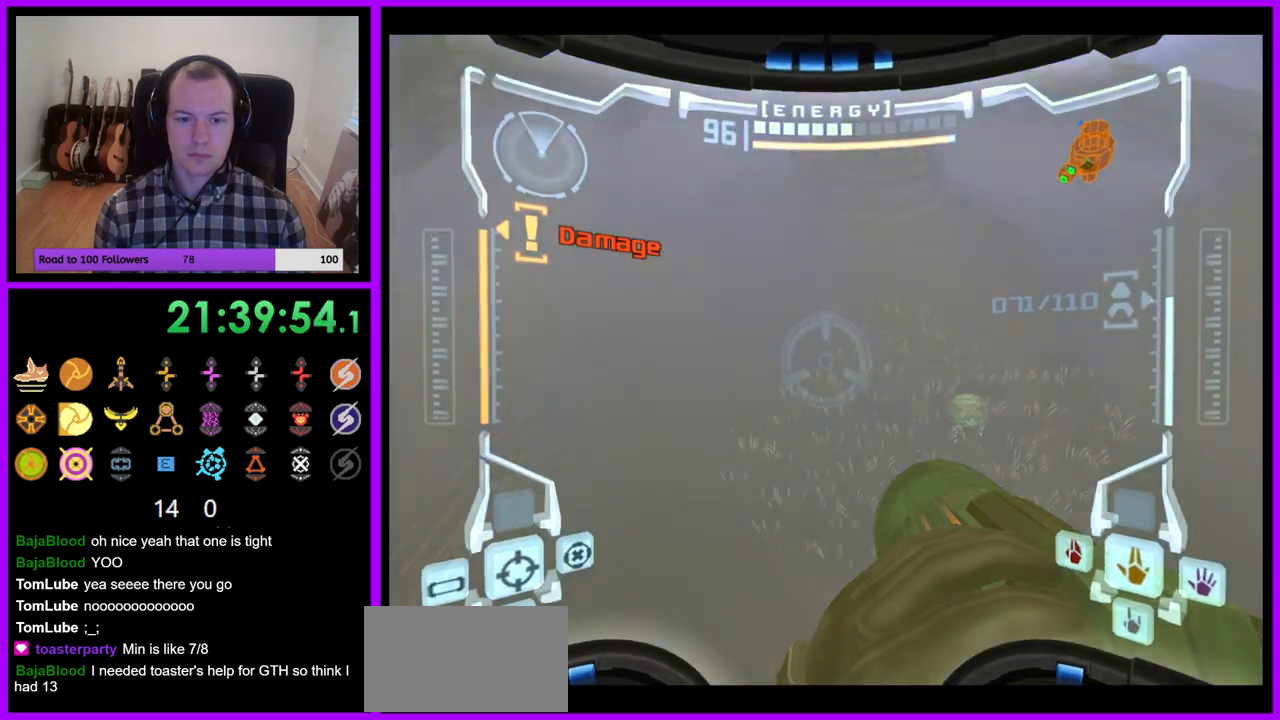
{"buttons": [], "left_stick": "up-left", "right_stick": "center", "events": [[50, "A", "up"], [150, "A", "down"], [217, "A", "up"], [283, "A", "down"], [367, "A", "up"], [433, "R1", "up"], [433, "left_stick", "up-left"]]}
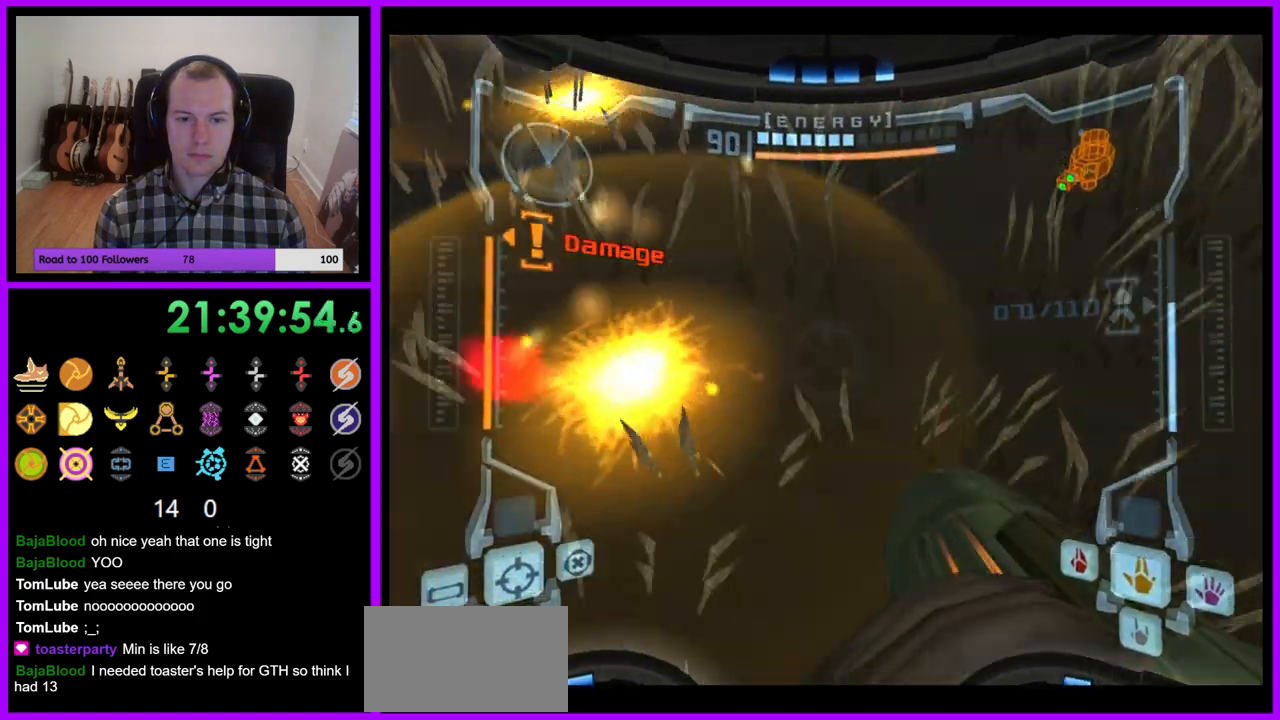
{"buttons": ["L1"], "left_stick": "up", "right_stick": "center", "events": [[83, "left_stick", "up"], [150, "Z", "down"], [167, "A", "down"], [200, "Z", "up"], [233, "A", "up"], [433, "L1", "down"]]}
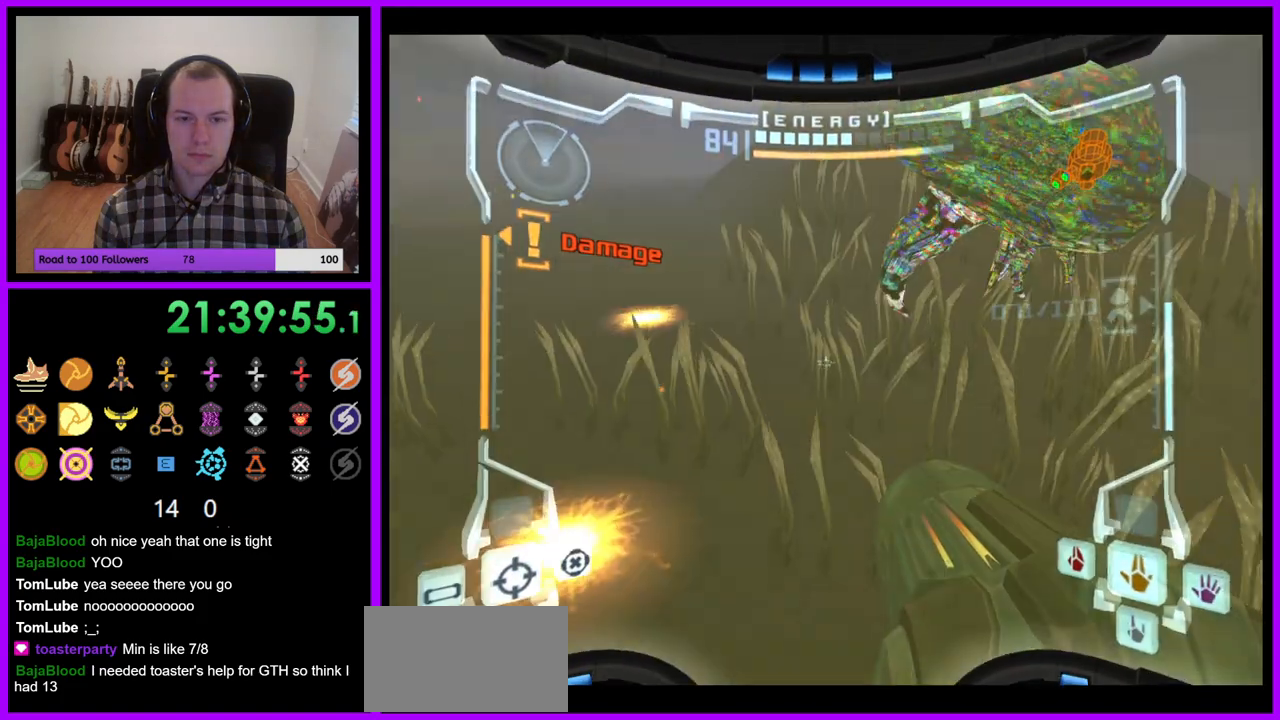
{"buttons": ["L1"], "left_stick": "up-right", "right_stick": "center"}
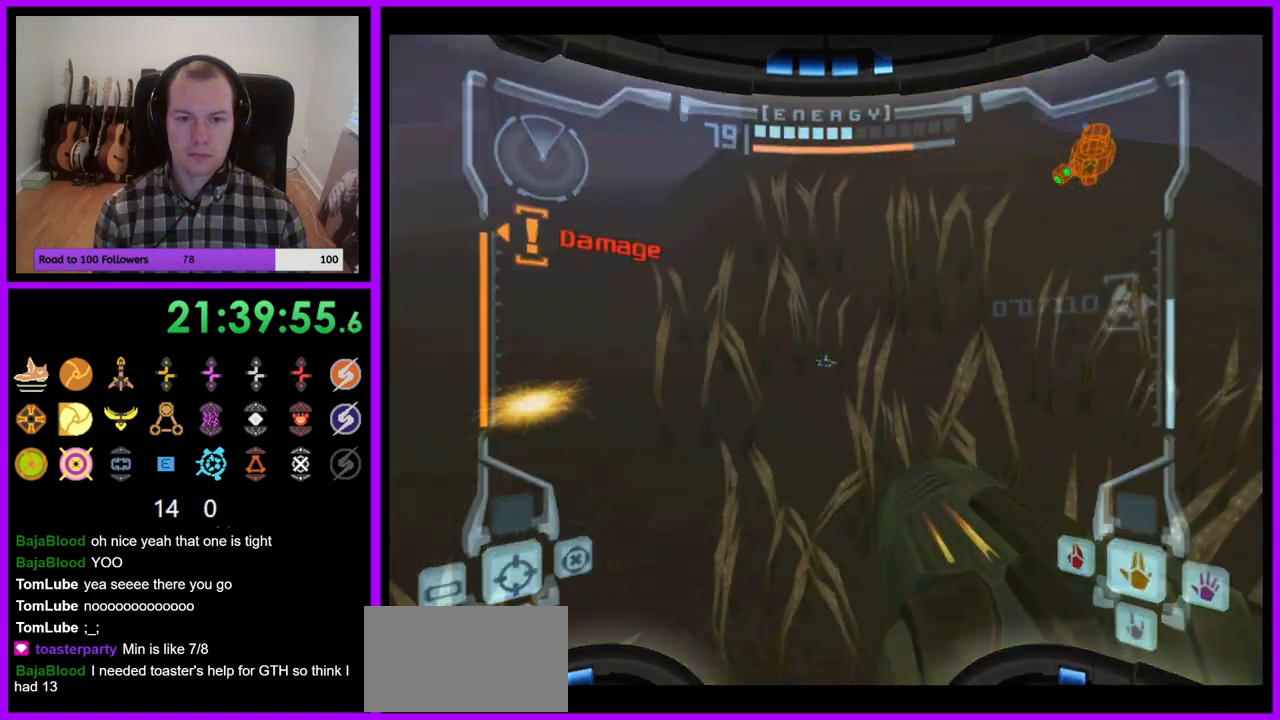
{"buttons": [], "left_stick": "center", "right_stick": "center", "events": [[33, "B", "down"], [117, "B", "up"], [317, "L1", "up"], [333, "left_stick", "center"]]}
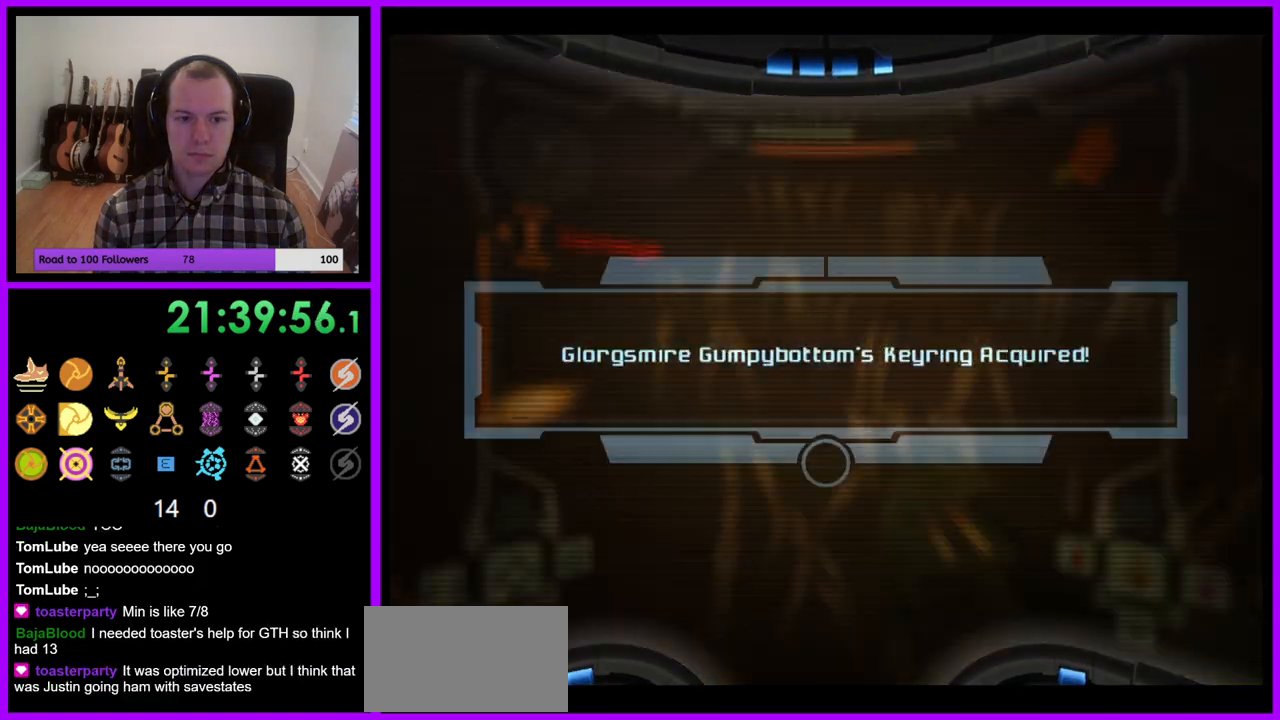
{"buttons": ["A"], "left_stick": "center", "right_stick": "center", "events": [[150, "A", "down"], [217, "A", "up"], [333, "A", "down"], [383, "A", "up"], [483, "A", "down"]]}
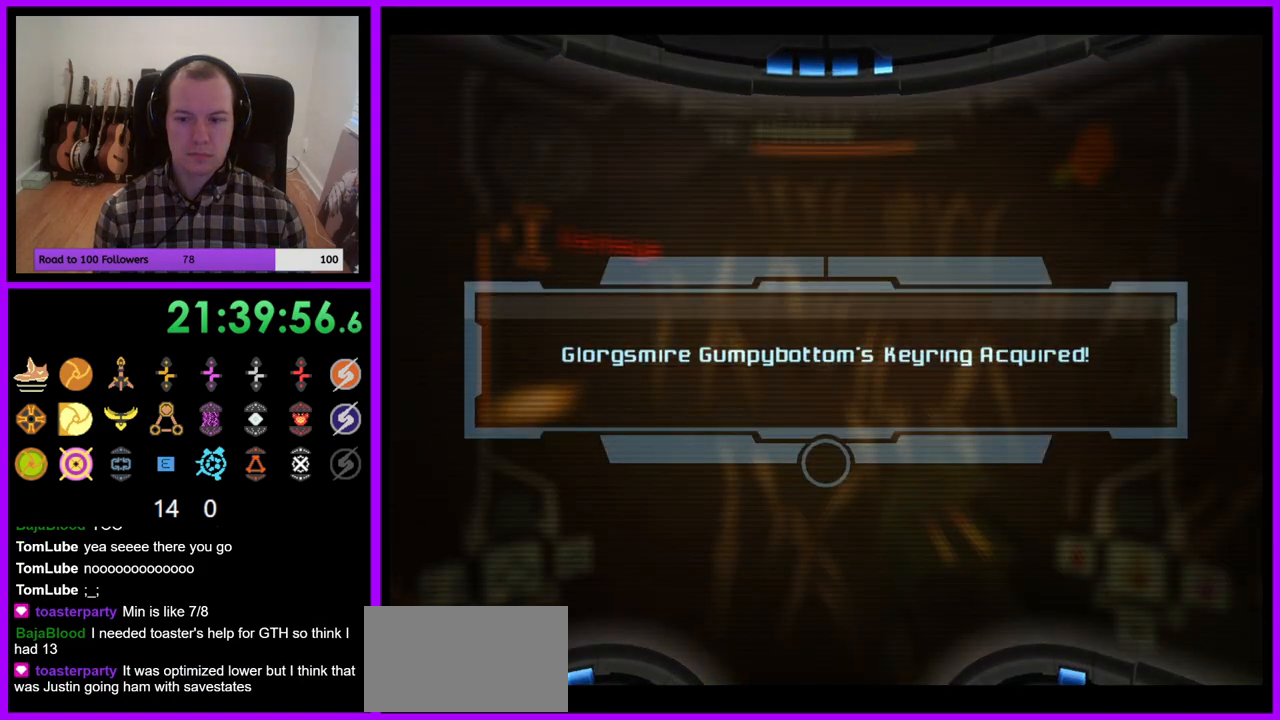
{"buttons": ["A"], "left_stick": "center", "right_stick": "center", "events": [[50, "A", "up"], [150, "A", "down"], [217, "A", "up"], [300, "A", "down"], [383, "A", "up"], [467, "A", "down"]]}
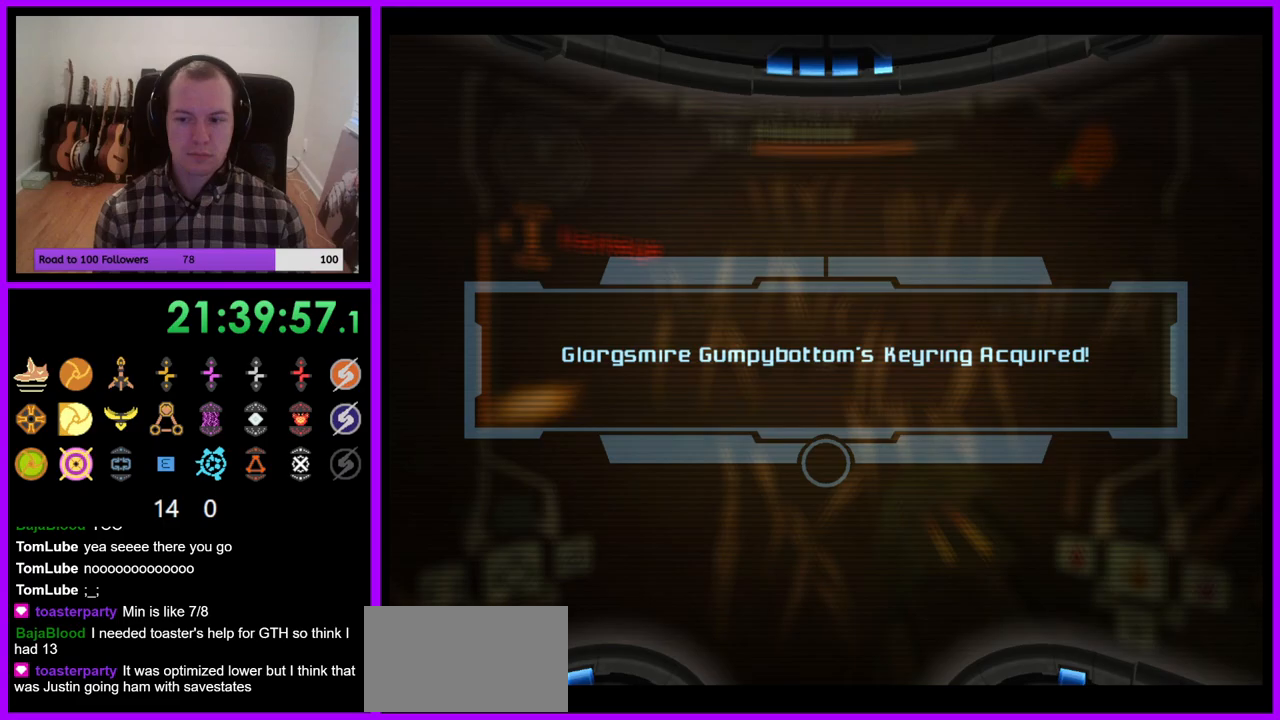
{"buttons": [], "left_stick": "center", "right_stick": "center", "events": [[50, "A", "up"], [150, "A", "down"], [200, "A", "up"], [317, "A", "down"], [383, "A", "up"]]}
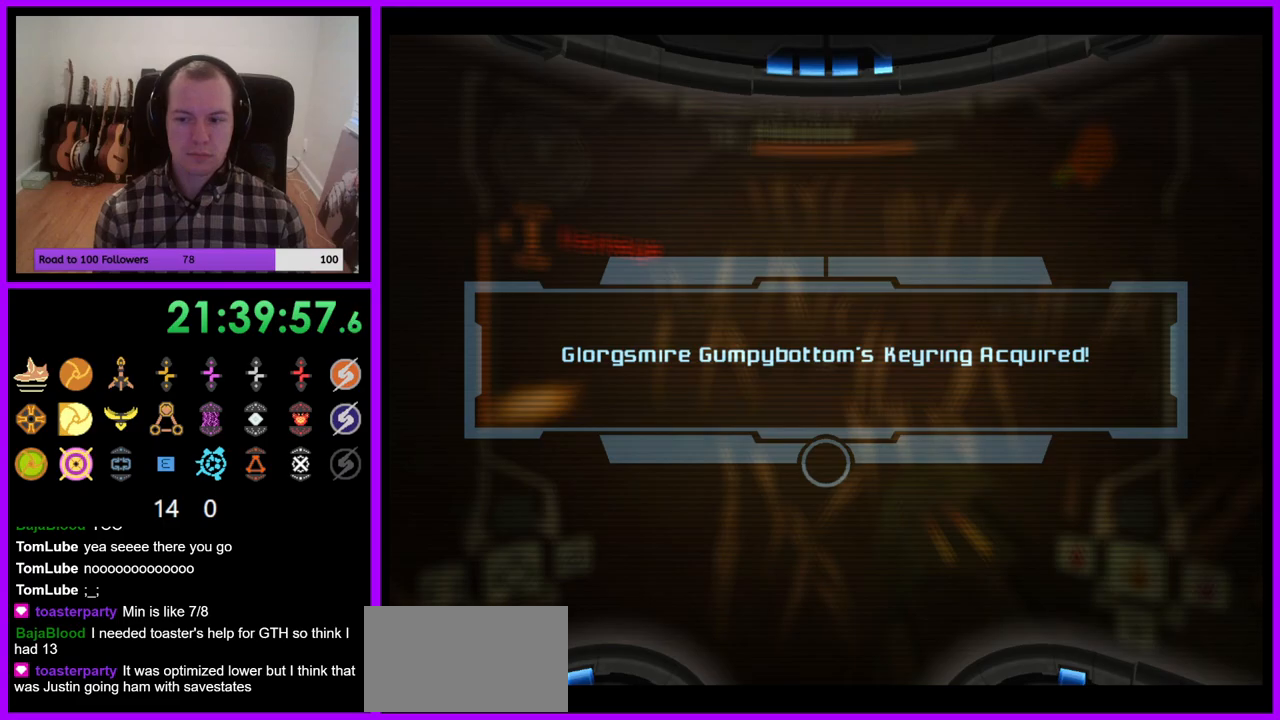
{"buttons": [], "left_stick": "center", "right_stick": "center", "events": []}
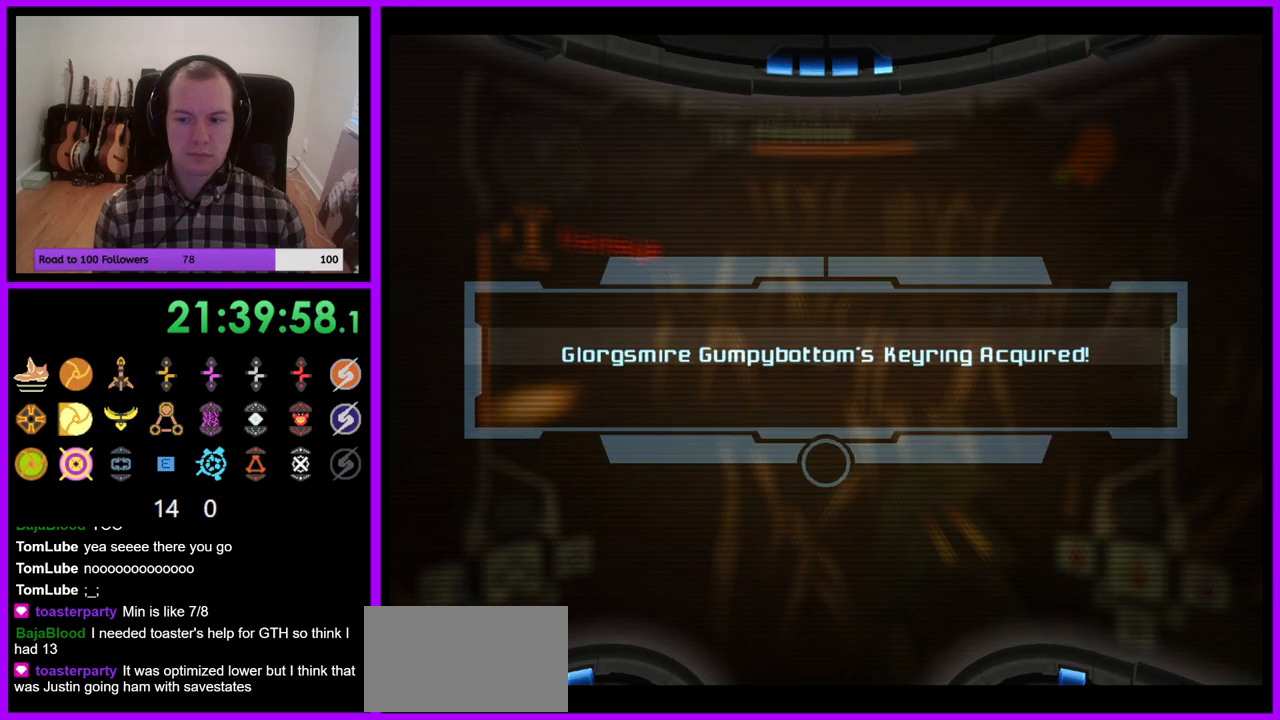
{"buttons": [], "left_stick": "center", "right_stick": "center", "events": []}
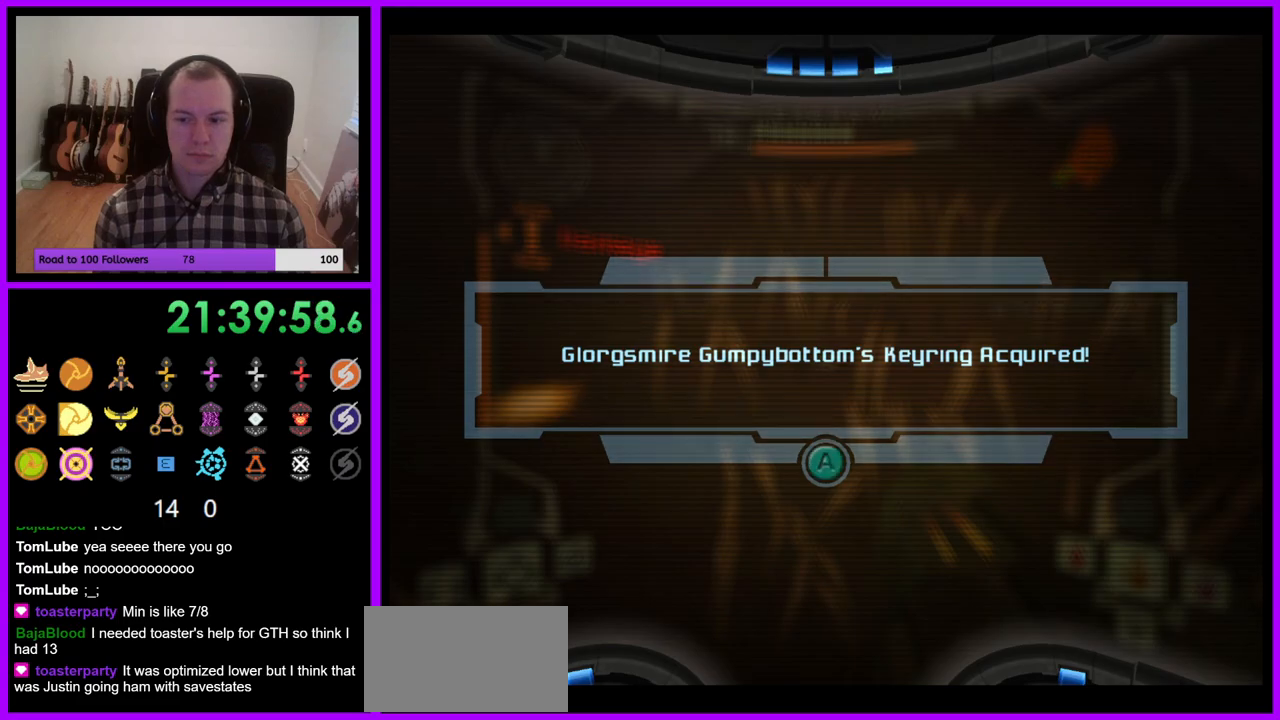
{"buttons": [], "left_stick": "center", "right_stick": "center", "events": [[33, "A", "down"], [167, "A", "up"]]}
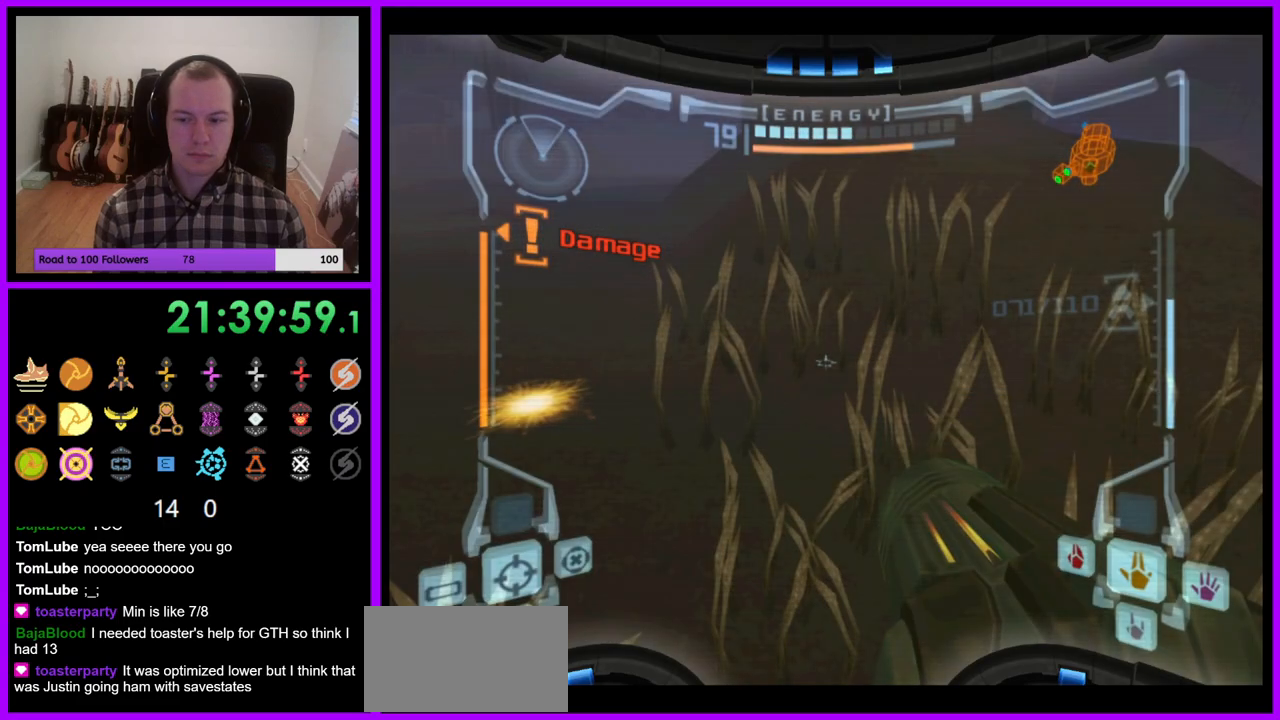
{"buttons": [], "left_stick": "up-right", "right_stick": "center", "events": [[33, "left_stick", "up"], [100, "L1", "down"], [117, "left_stick", "up-right"], [183, "B", "down"], [300, "B", "up"], [417, "L1", "up"]]}
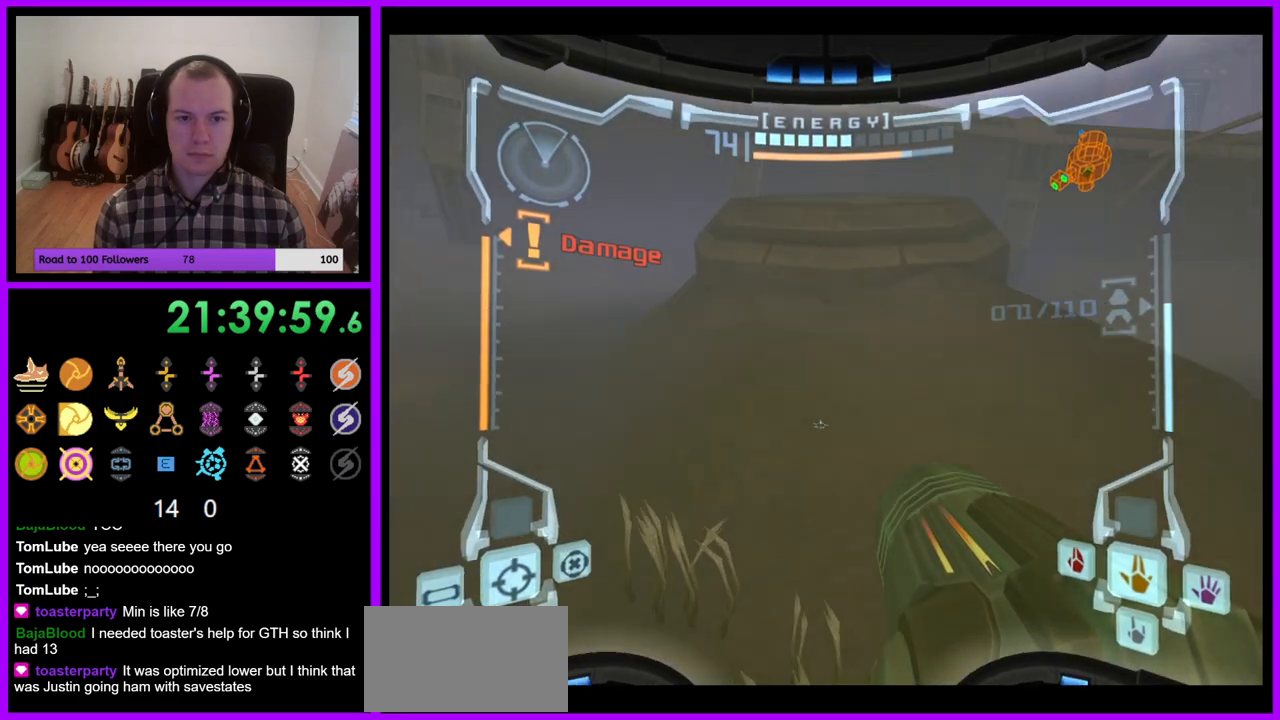
{"buttons": [], "left_stick": "left", "right_stick": "center", "events": [[33, "left_stick", "up-left"], [117, "A", "down"], [133, "left_stick", "left"], [150, "Y", "down"], [200, "Y", "up"], [217, "Z", "down"], [283, "A", "up"], [350, "Z", "up"], [400, "Z", "down"], [450, "Z", "up"]]}
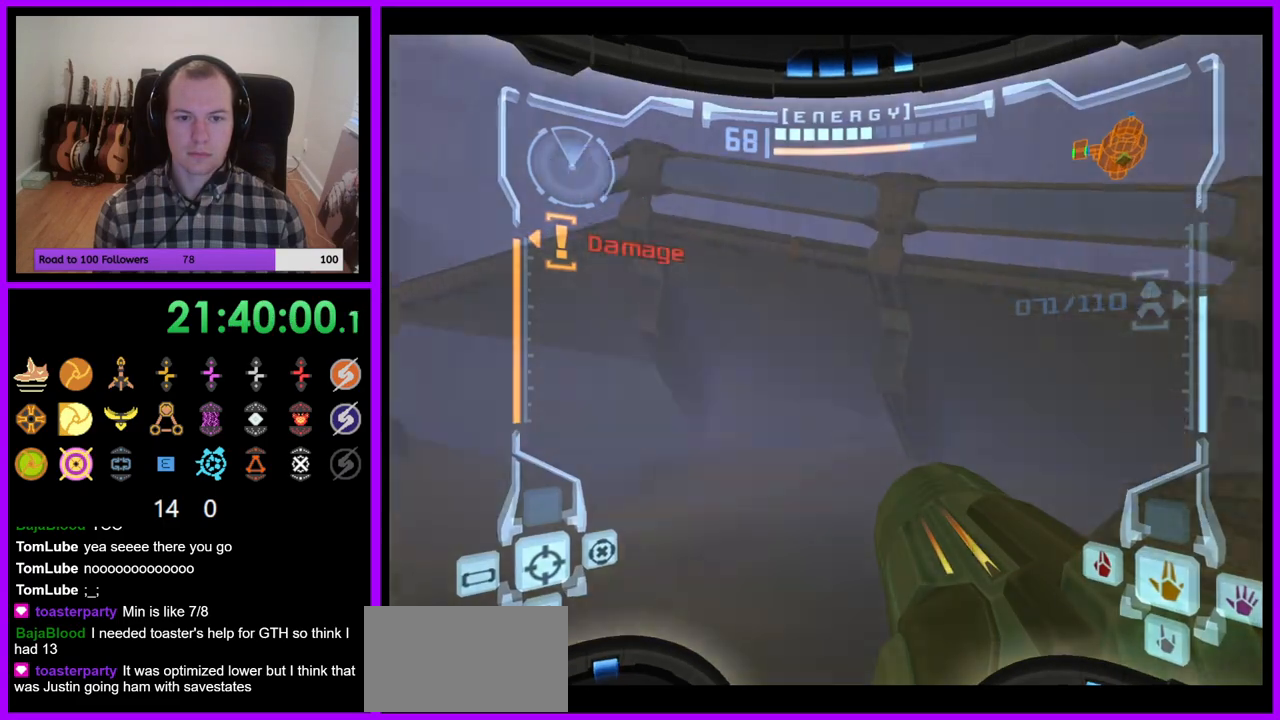
{"buttons": ["L1"], "left_stick": "right", "right_stick": "center", "events": [[33, "Z", "down"], [50, "left_stick", "up"], [83, "Z", "up"], [100, "left_stick", "up-right"], [117, "L1", "down"], [300, "B", "down"], [367, "left_stick", "right"], [383, "B", "up"]]}
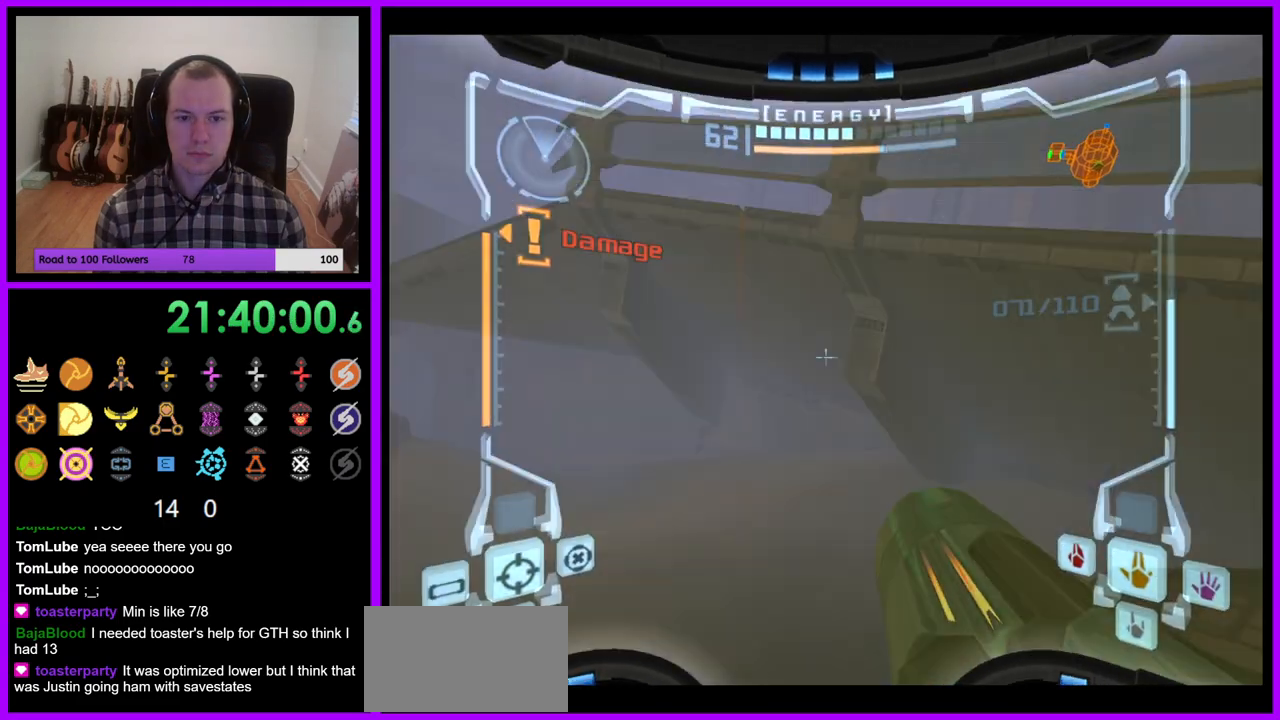
{"buttons": ["B", "L1"], "left_stick": "up-right", "right_stick": "center"}
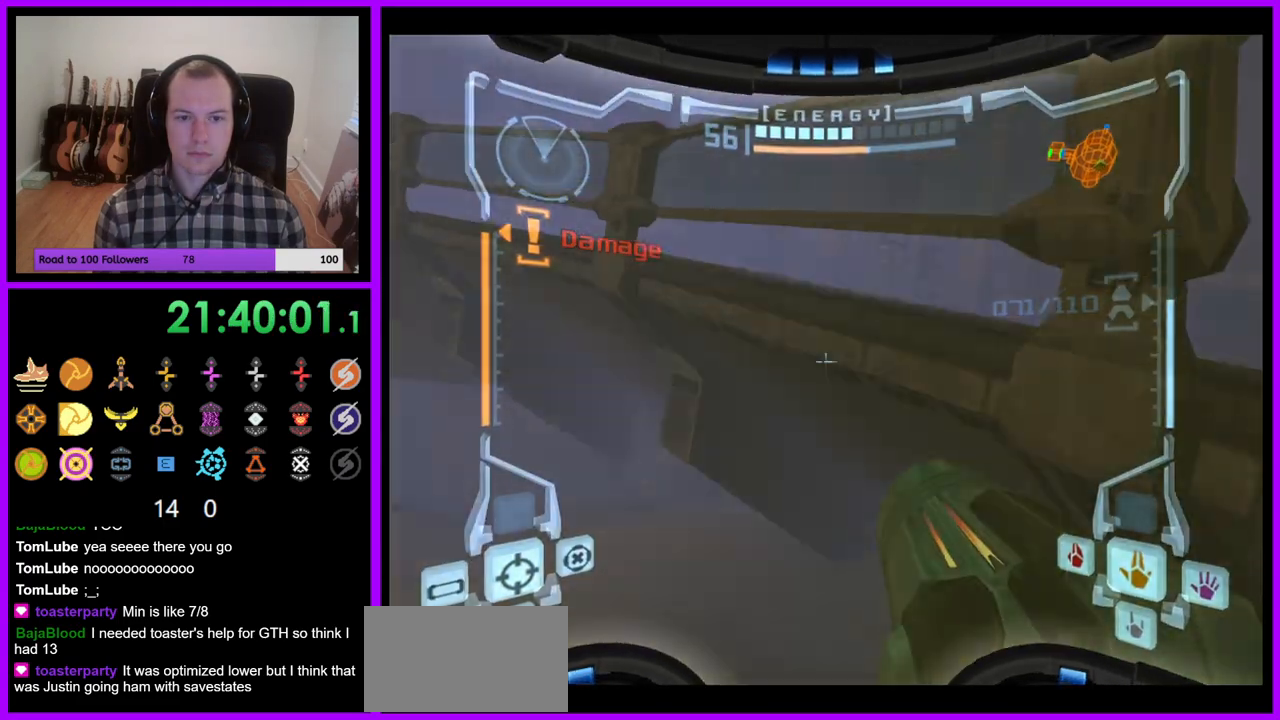
{"buttons": ["L1"], "left_stick": "up", "right_stick": "center", "events": [[17, "B", "up"], [250, "left_stick", "right"], [283, "B", "down"], [400, "B", "up"], [467, "left_stick", "up"]]}
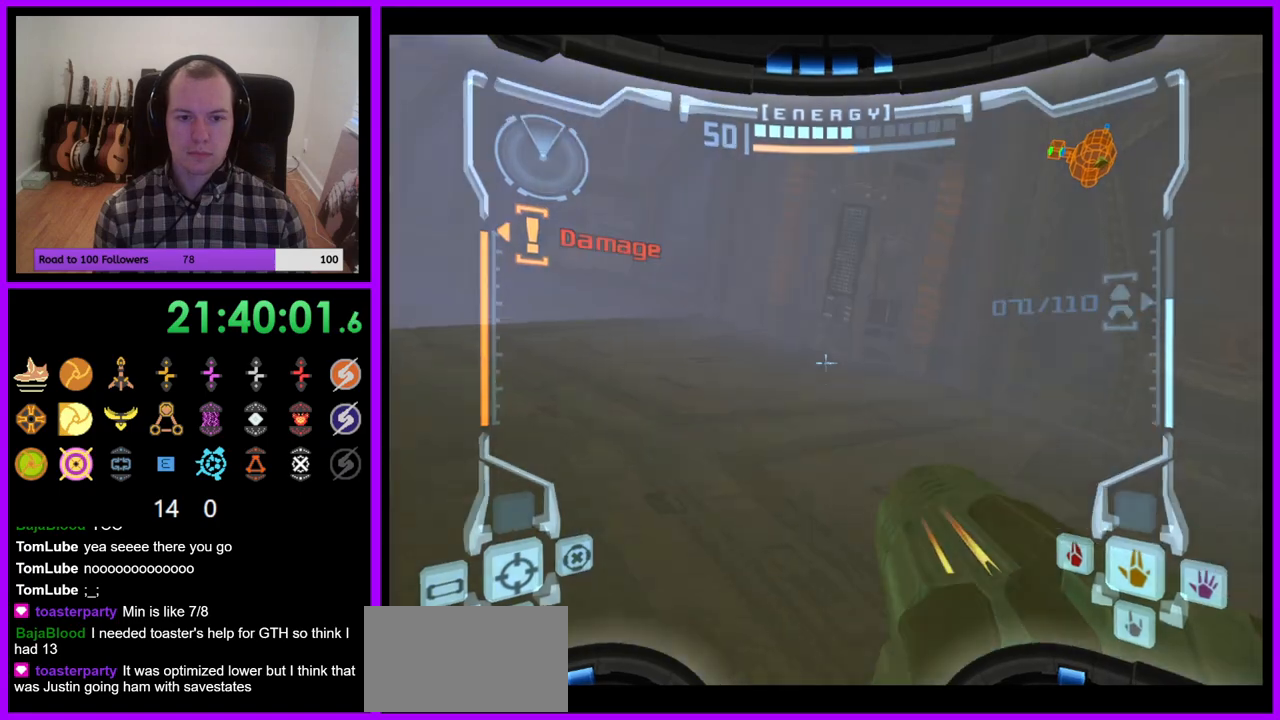
{"buttons": [], "left_stick": "up-left", "right_stick": "center", "events": [[100, "L1", "up"], [100, "left_stick", "up-left"], [200, "Y", "down"], [250, "Y", "up"]]}
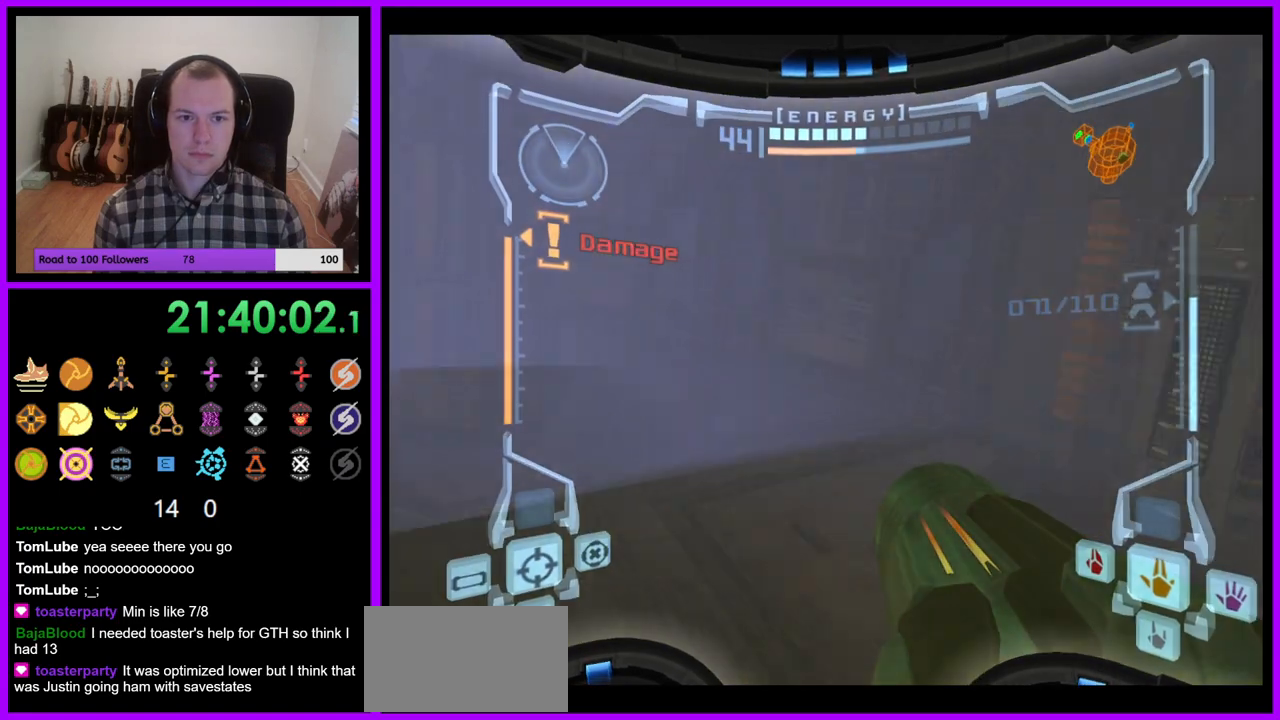
{"buttons": ["B", "L1"], "left_stick": "up", "right_stick": "center", "events": [[333, "L1", "down"], [333, "left_stick", "up"], [417, "B", "down"]]}
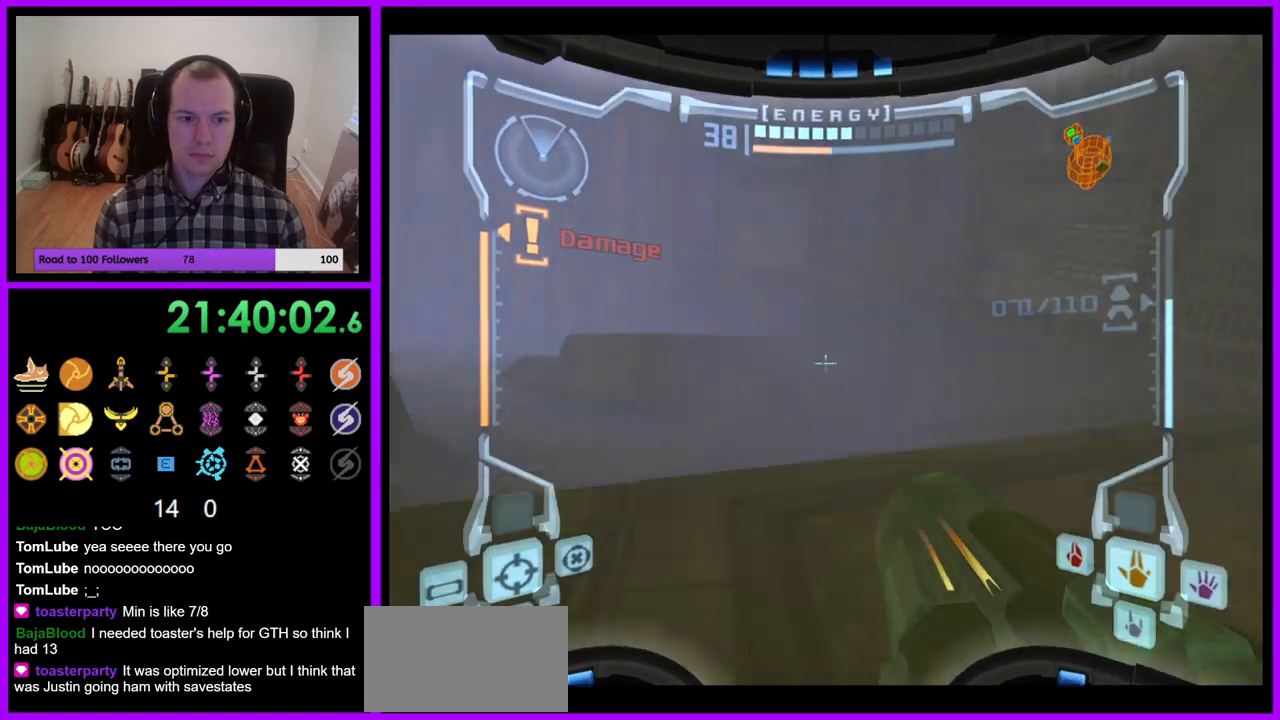
{"buttons": [], "left_stick": "up-left", "right_stick": "center", "events": [[17, "B", "up"], [100, "left_stick", "up-left"], [117, "L1", "up"]]}